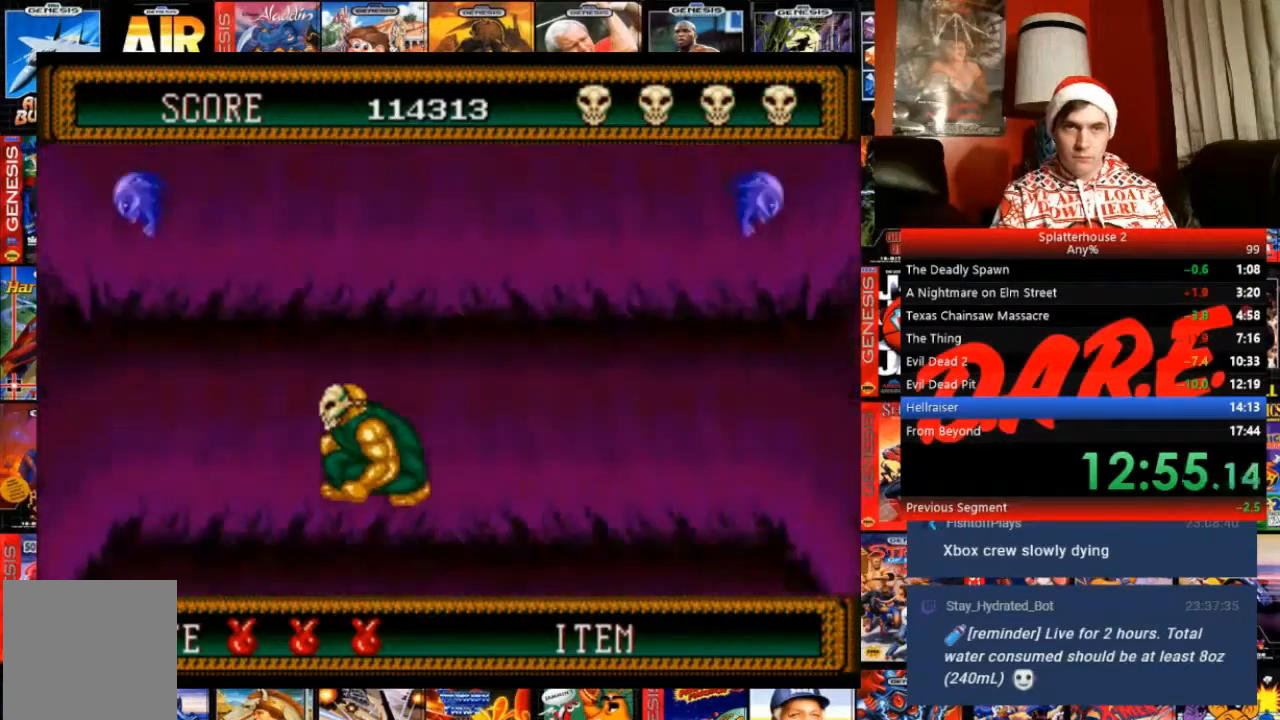
Gameplay with a controller (Xbox layout); each line is a JSON object with the inputs held at the frame after it. "events" lists button and stick changes between this image and that frame as [ms after this image, input, new state], when the widget could be followed in between. Not read: L3 R3 left_stick right_stick.
{"buttons": ["DPAD_DOWN"], "events": []}
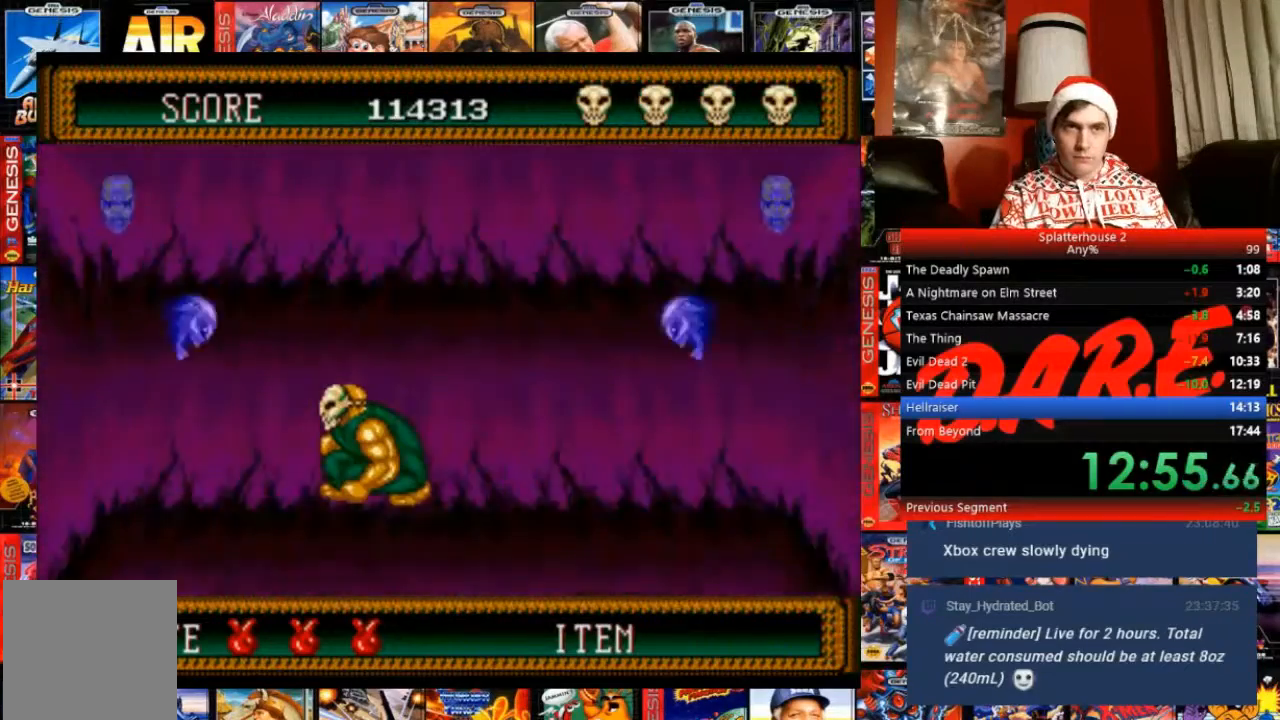
{"buttons": ["DPAD_DOWN"], "events": []}
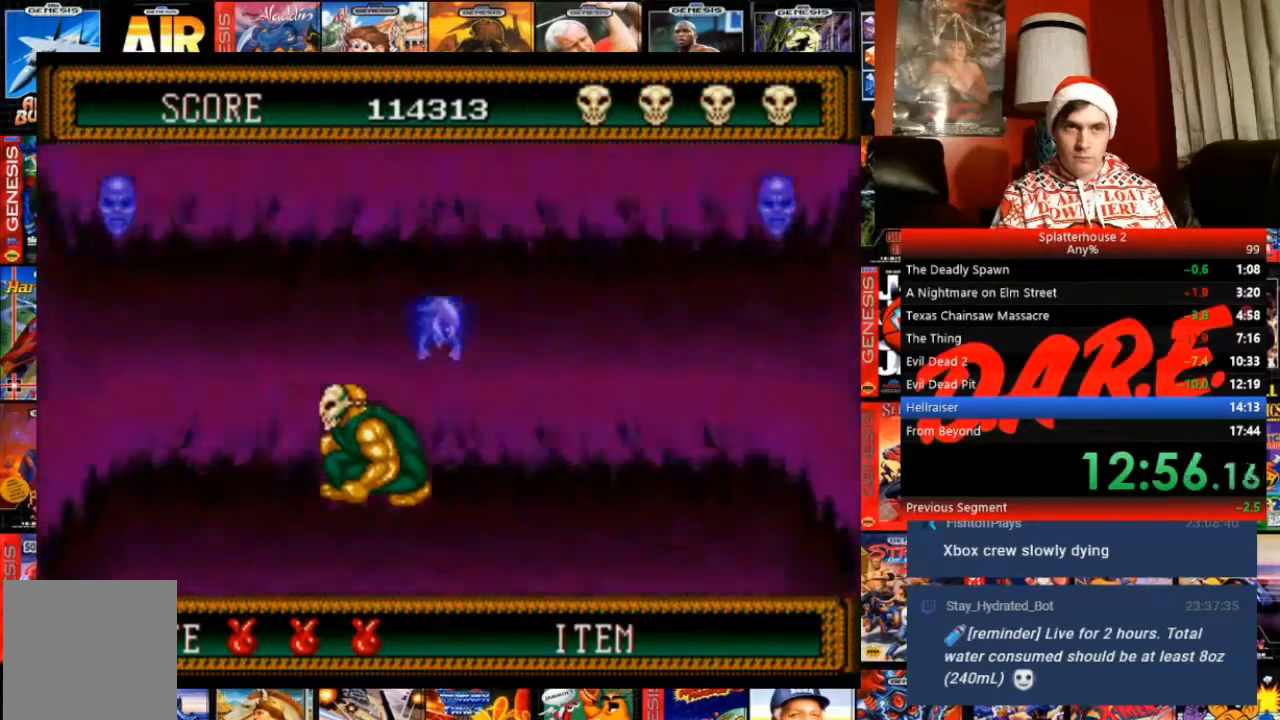
{"buttons": [], "events": [[467, "DPAD_DOWN", "up"]]}
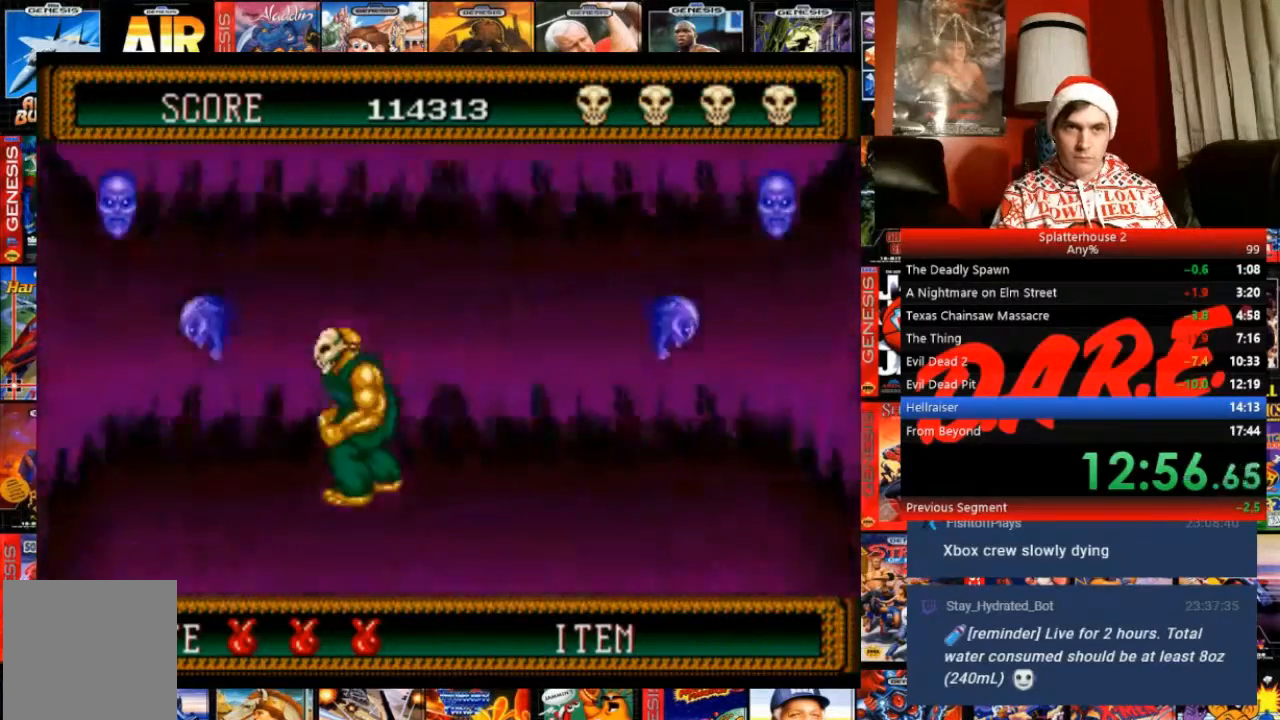
{"buttons": ["A"], "events": [[100, "DPAD_LEFT", "down"], [234, "DPAD_LEFT", "up"], [434, "A", "down"]]}
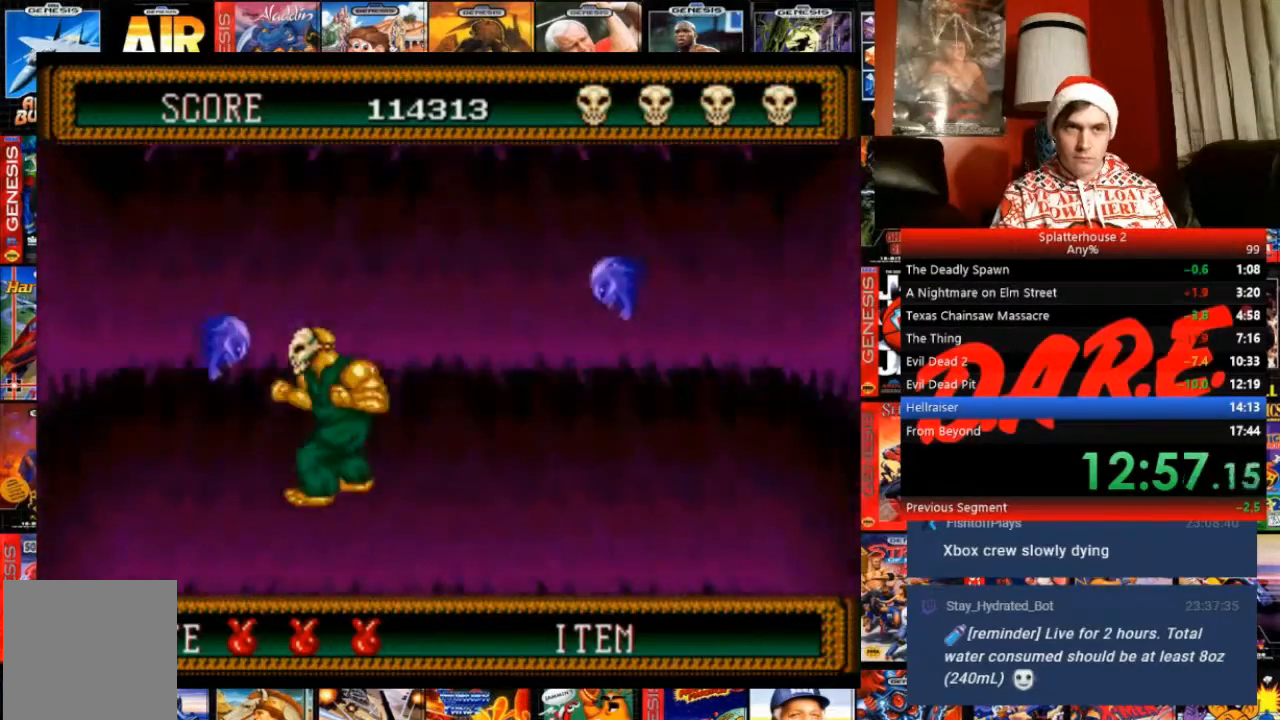
{"buttons": [], "events": [[33, "A", "up"], [233, "DPAD_RIGHT", "down"], [333, "DPAD_RIGHT", "up"]]}
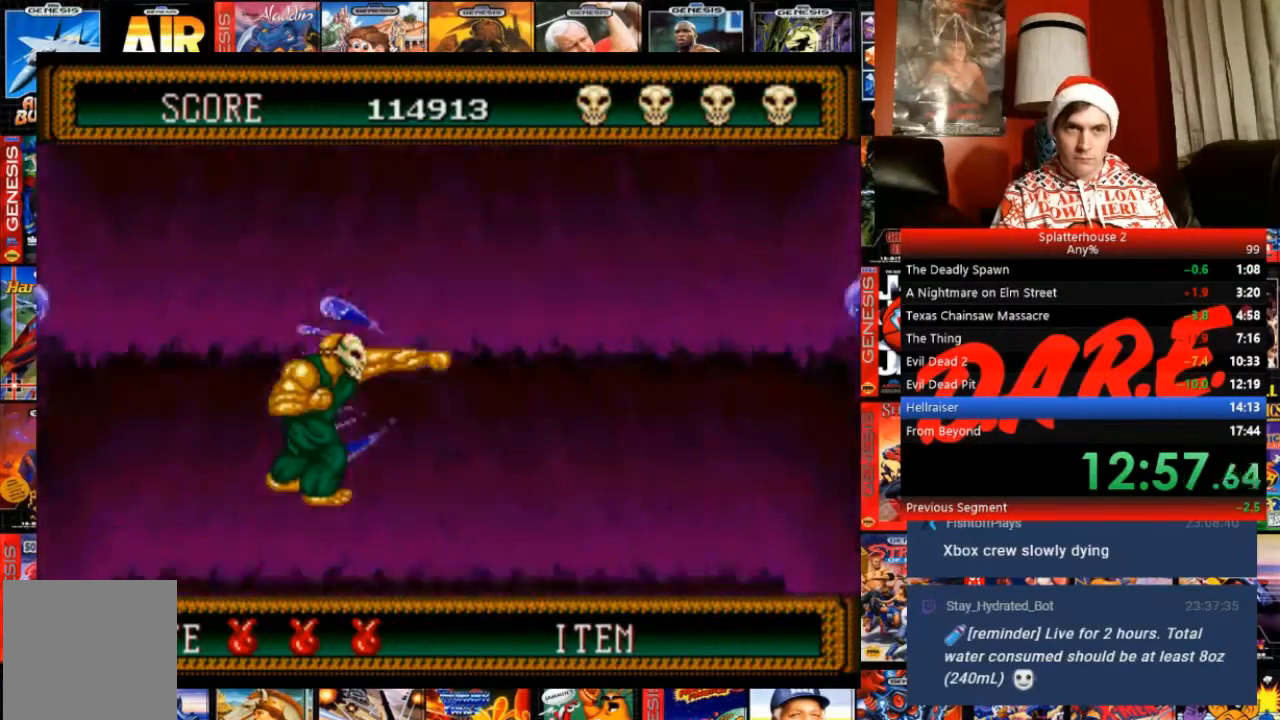
{"buttons": [], "events": [[100, "DPAD_RIGHT", "down"], [234, "DPAD_RIGHT", "up"], [301, "DPAD_LEFT", "down"], [434, "DPAD_LEFT", "up"]]}
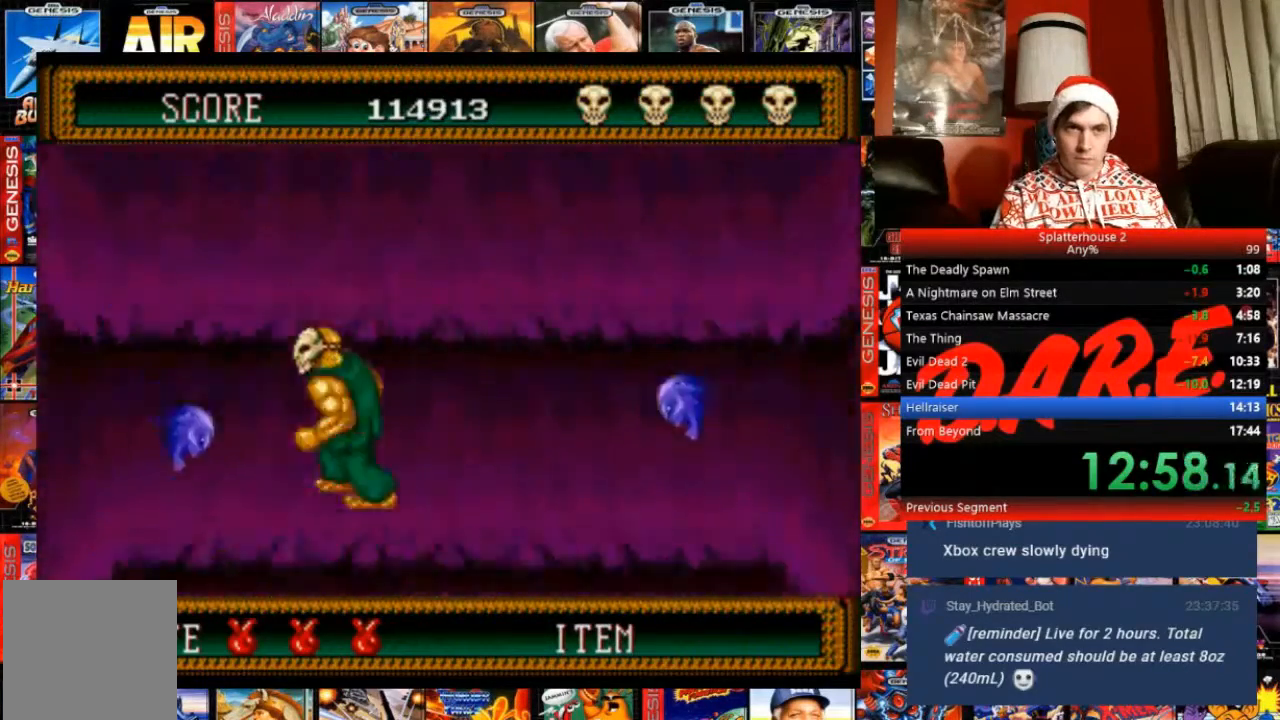
{"buttons": [], "events": [[66, "A", "down"], [133, "A", "up"]]}
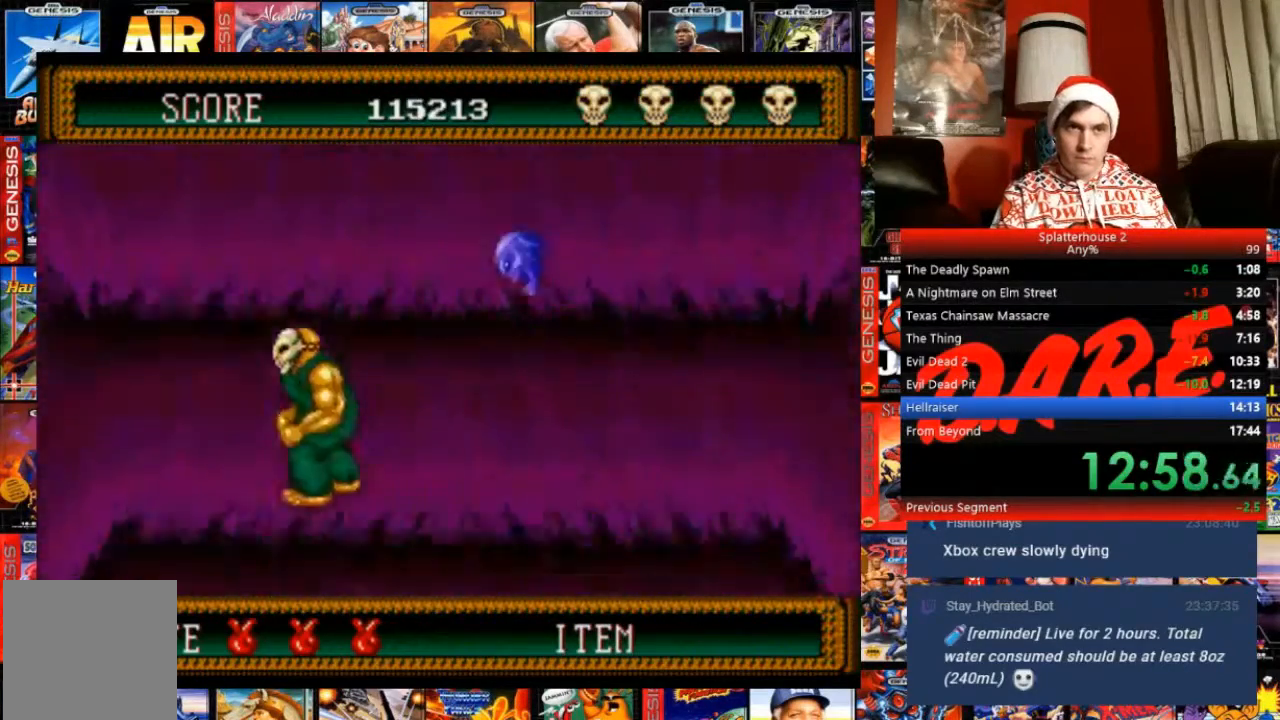
{"buttons": ["DPAD_RIGHT"], "events": [[34, "DPAD_RIGHT", "down"], [234, "DPAD_RIGHT", "up"], [434, "DPAD_RIGHT", "down"]]}
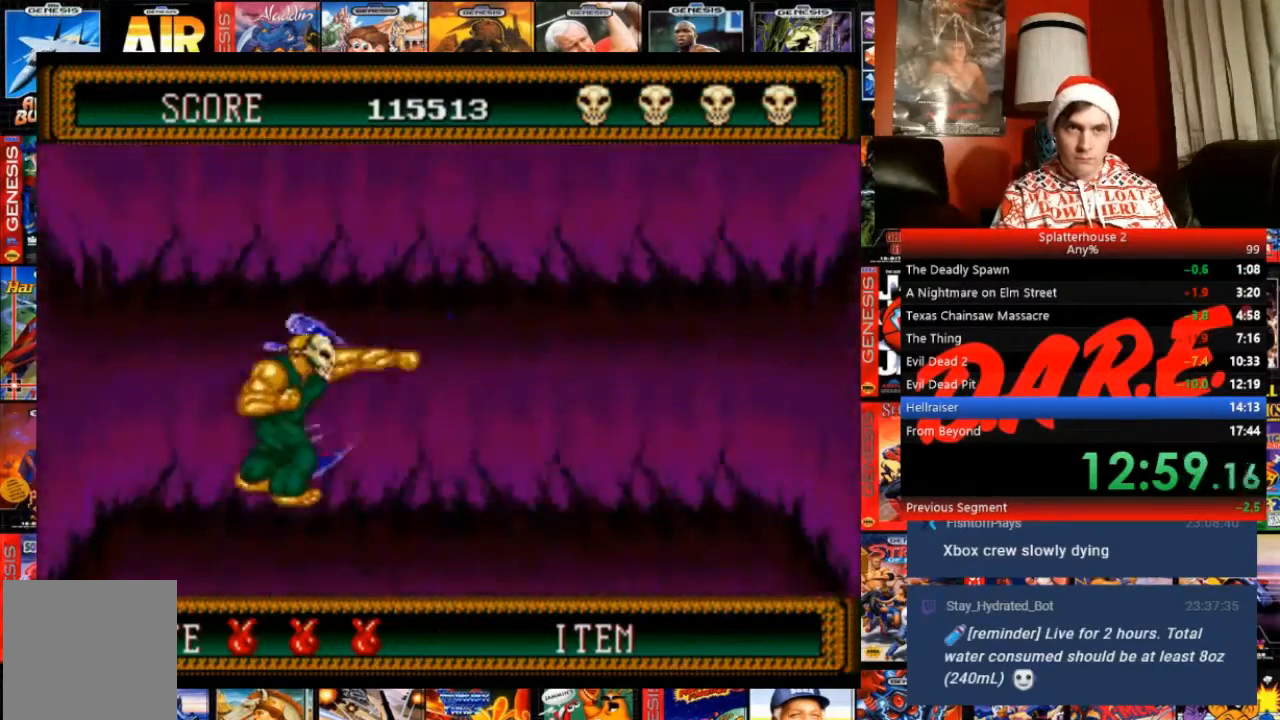
{"buttons": ["DPAD_RIGHT"], "events": []}
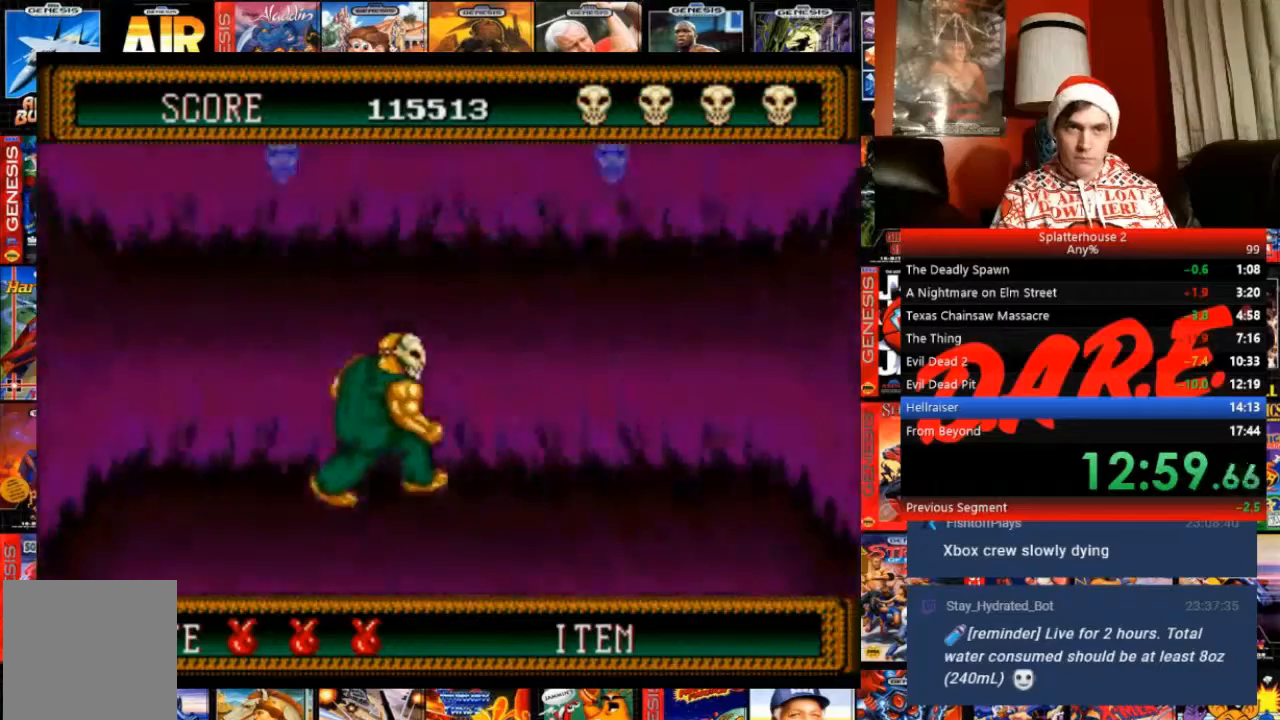
{"buttons": [], "events": [[34, "DPAD_RIGHT", "up"], [234, "DPAD_RIGHT", "down"], [334, "DPAD_RIGHT", "up"]]}
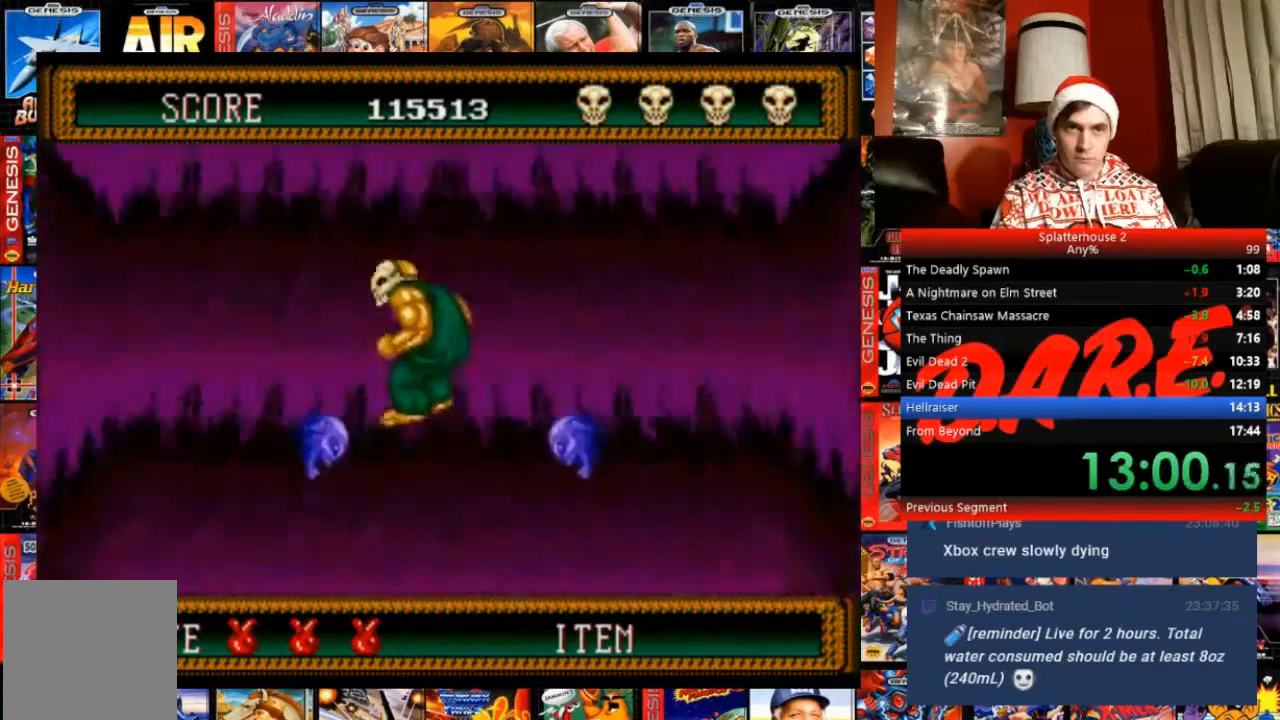
{"buttons": ["DPAD_DOWN", "DPAD_RIGHT"], "events": [[233, "DPAD_RIGHT", "down"], [267, "DPAD_DOWN", "down"]]}
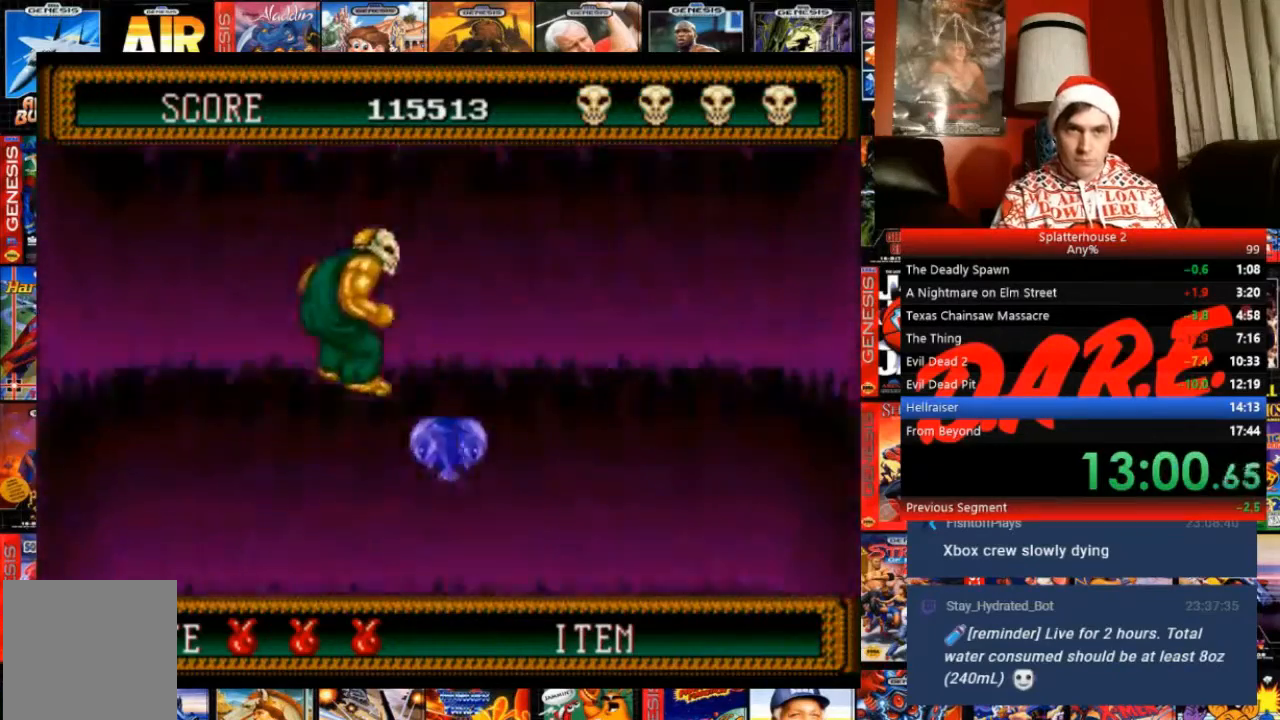
{"buttons": ["B", "DPAD_RIGHT"], "events": [[34, "DPAD_RIGHT", "up"], [434, "B", "down"], [501, "DPAD_DOWN", "up"], [501, "DPAD_RIGHT", "down"]]}
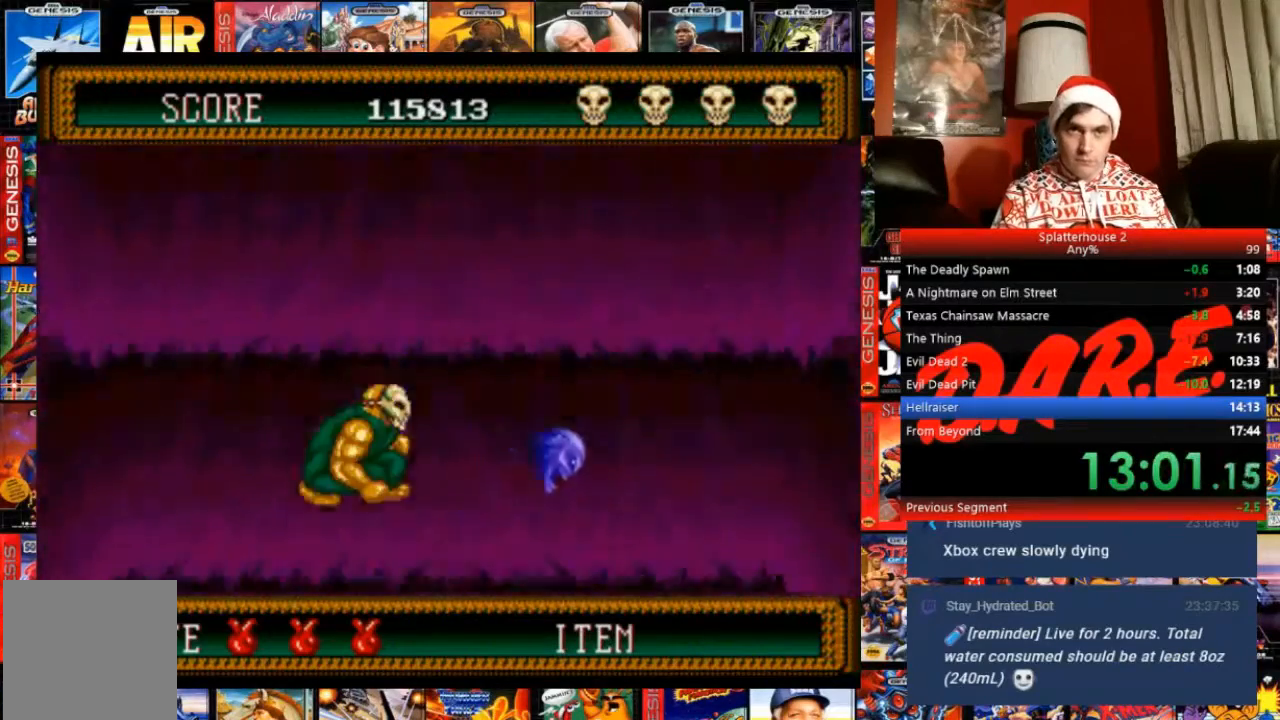
{"buttons": ["B", "DPAD_RIGHT"], "events": [[400, "B", "up"], [467, "B", "down"]]}
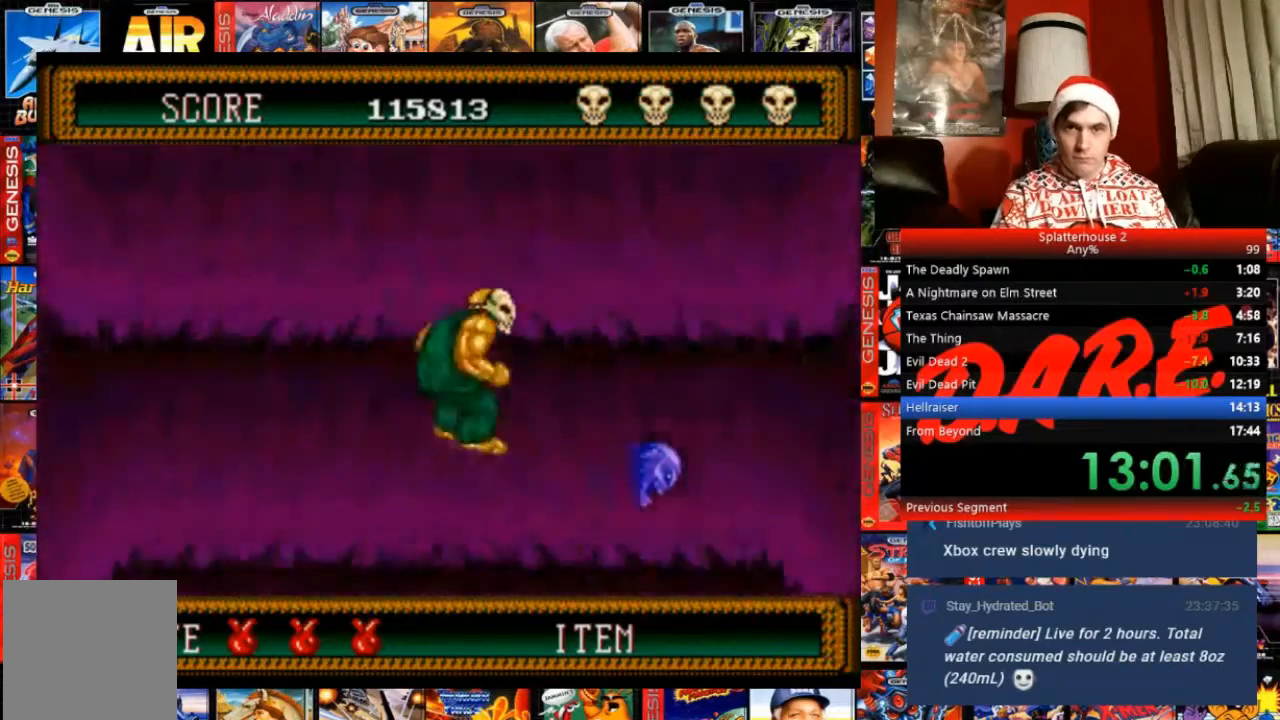
{"buttons": ["B", "DPAD_DOWN", "DPAD_RIGHT"], "events": [[234, "DPAD_DOWN", "down"]]}
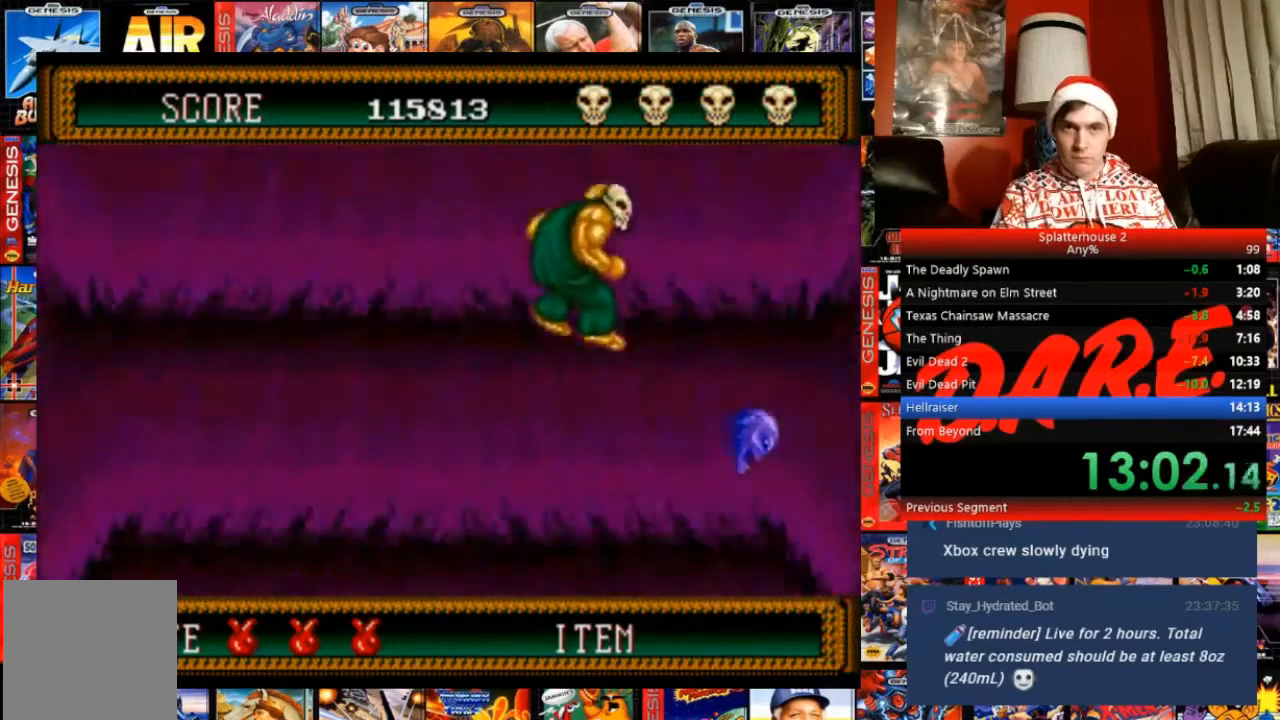
{"buttons": ["DPAD_RIGHT"], "events": [[333, "B", "up"], [333, "DPAD_DOWN", "up"]]}
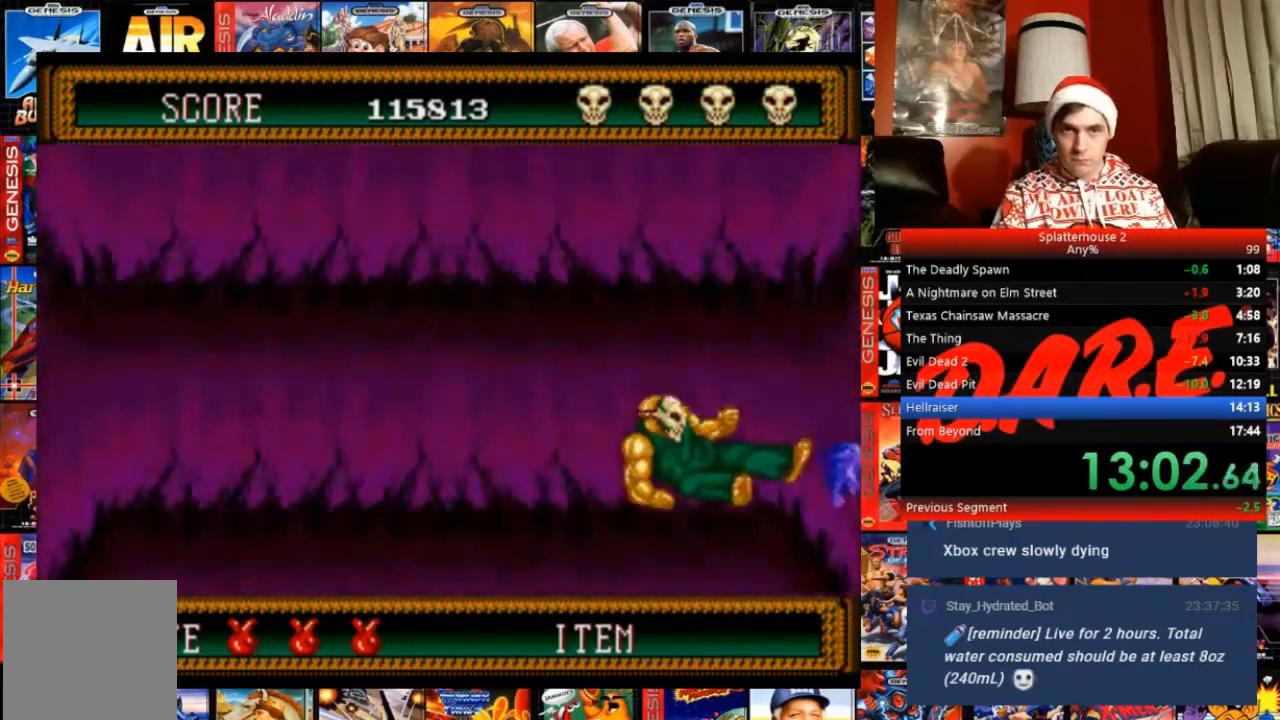
{"buttons": ["DPAD_RIGHT"], "events": []}
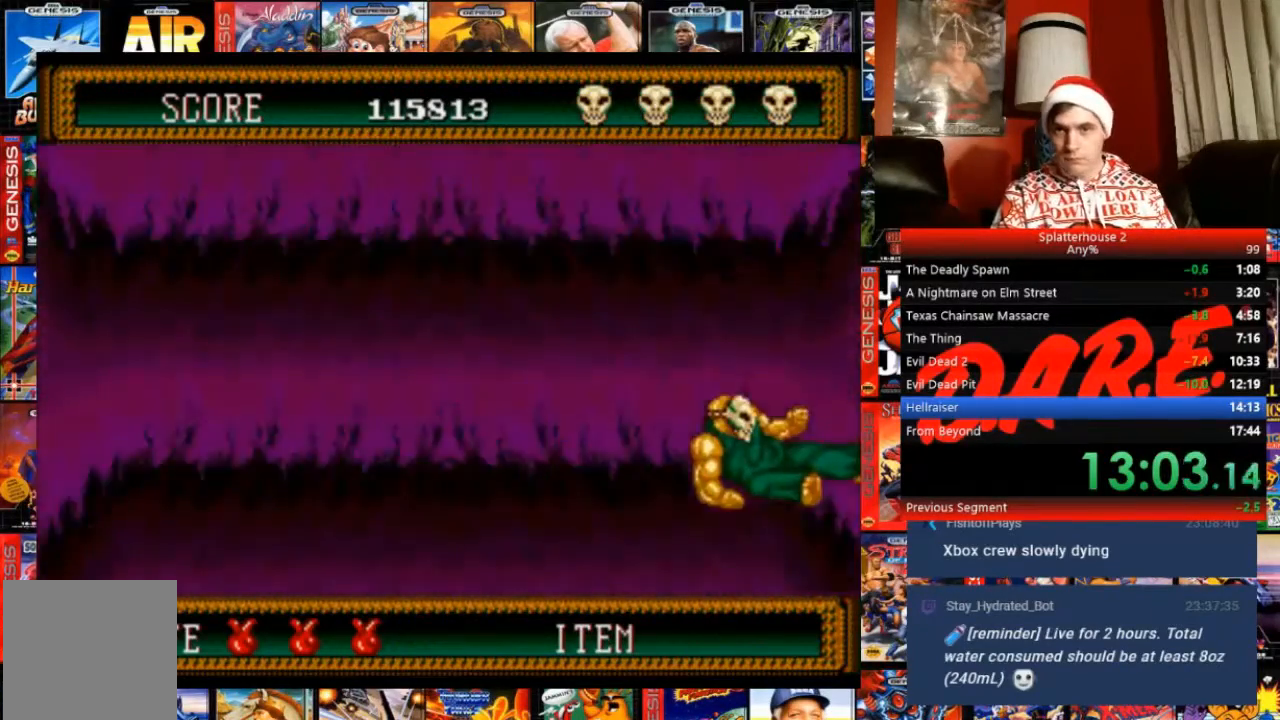
{"buttons": ["DPAD_RIGHT"], "events": []}
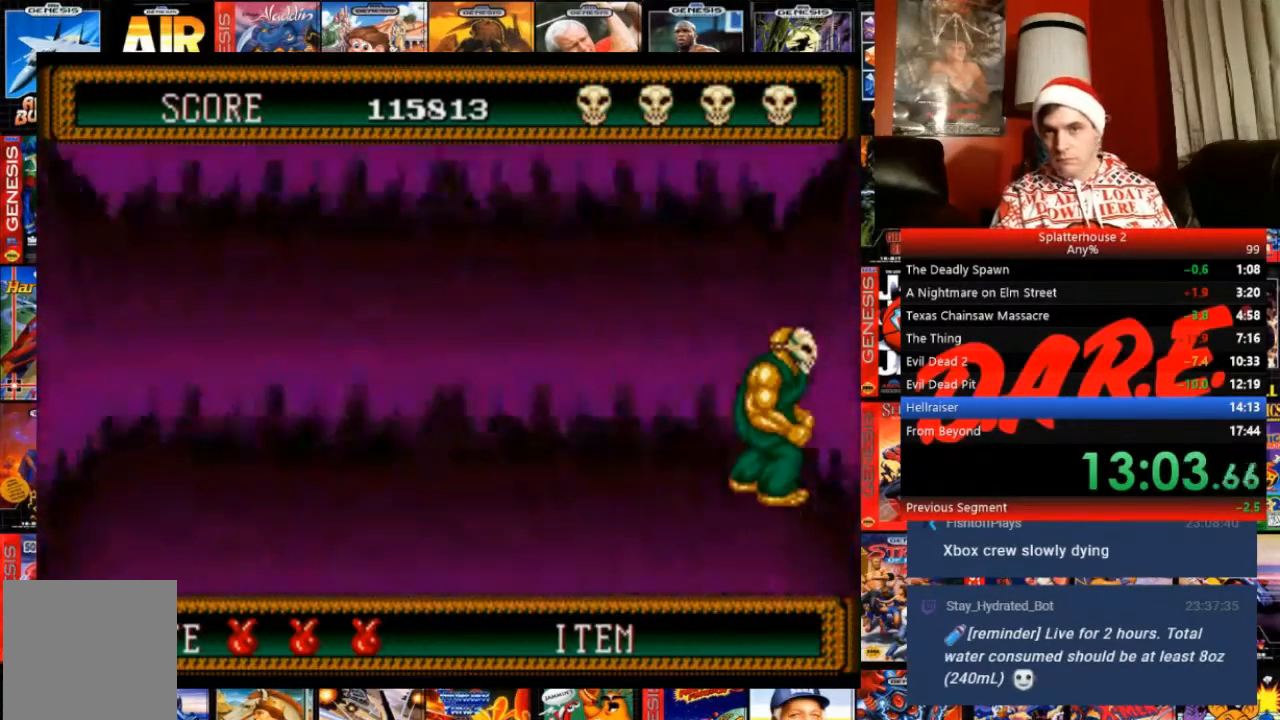
{"buttons": ["DPAD_RIGHT"], "events": []}
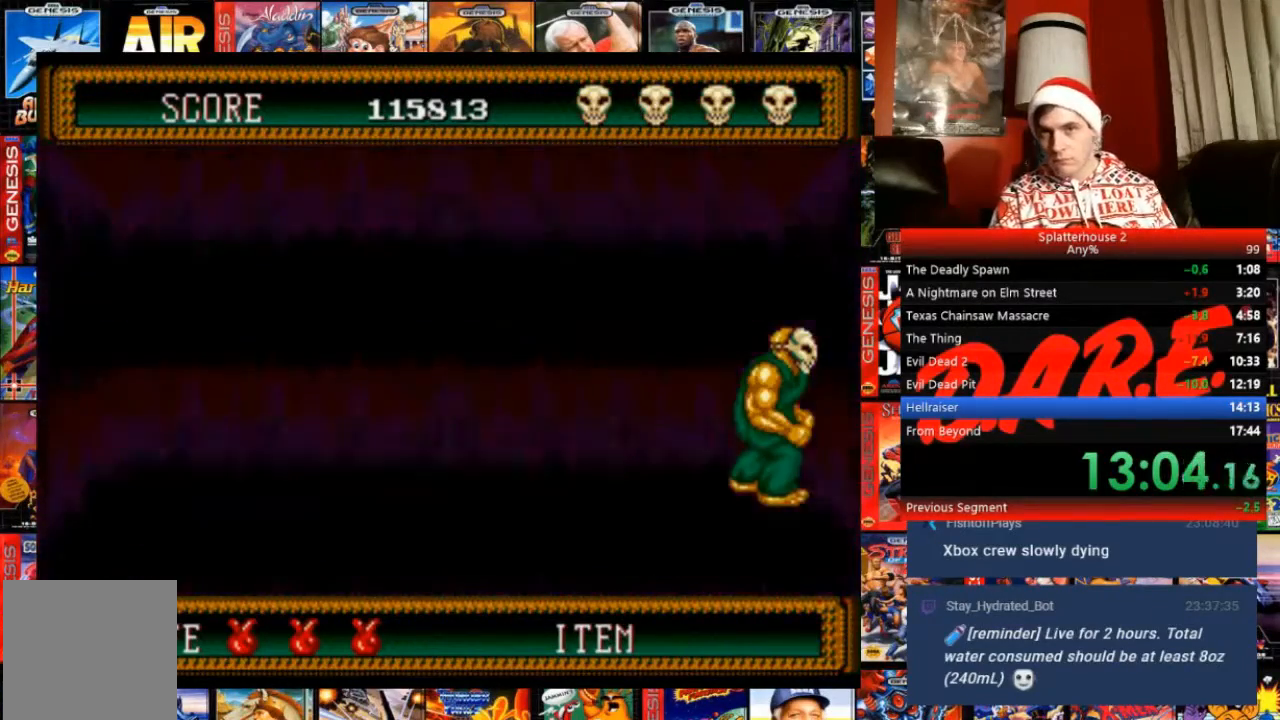
{"buttons": ["DPAD_RIGHT"], "events": []}
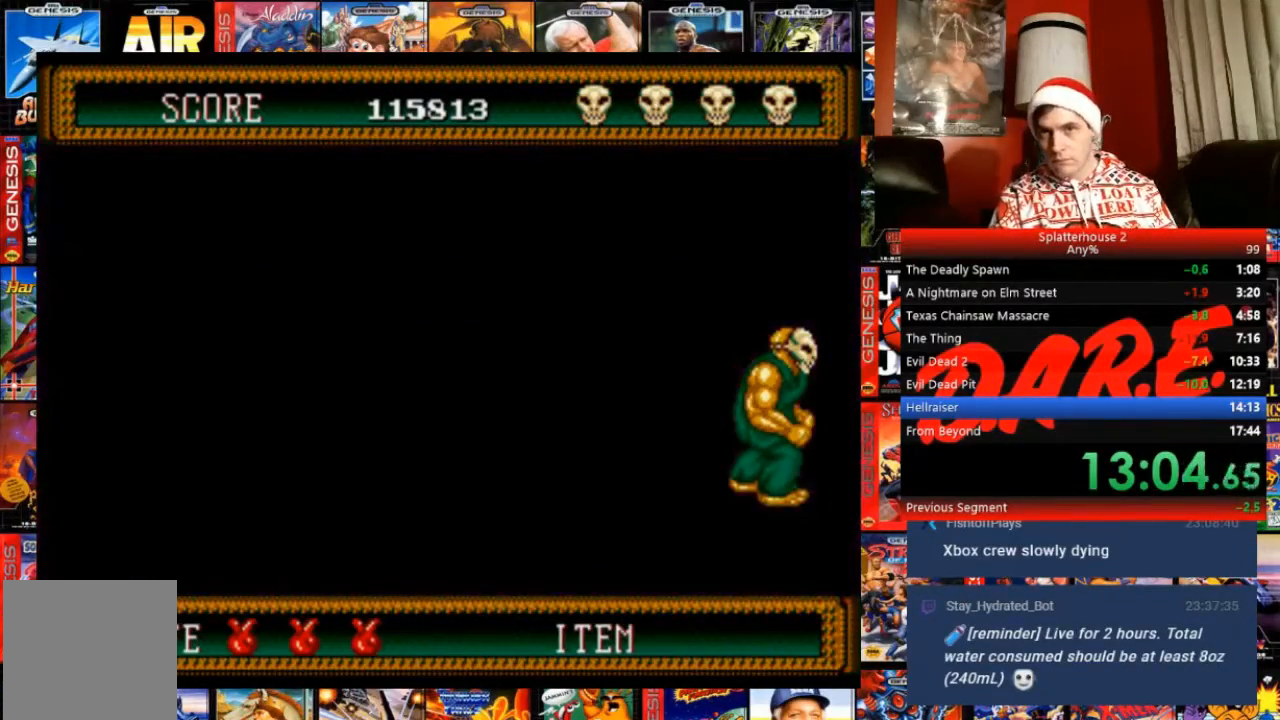
{"buttons": [], "events": [[467, "DPAD_RIGHT", "up"]]}
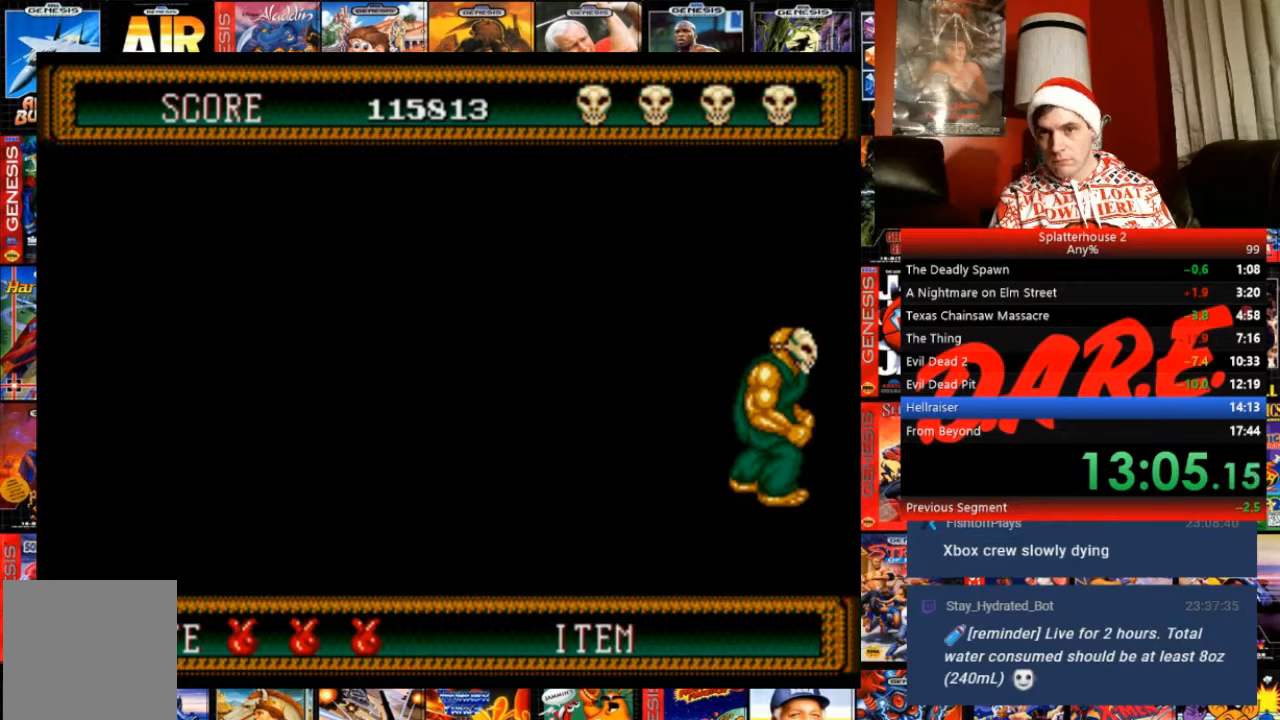
{"buttons": [], "events": []}
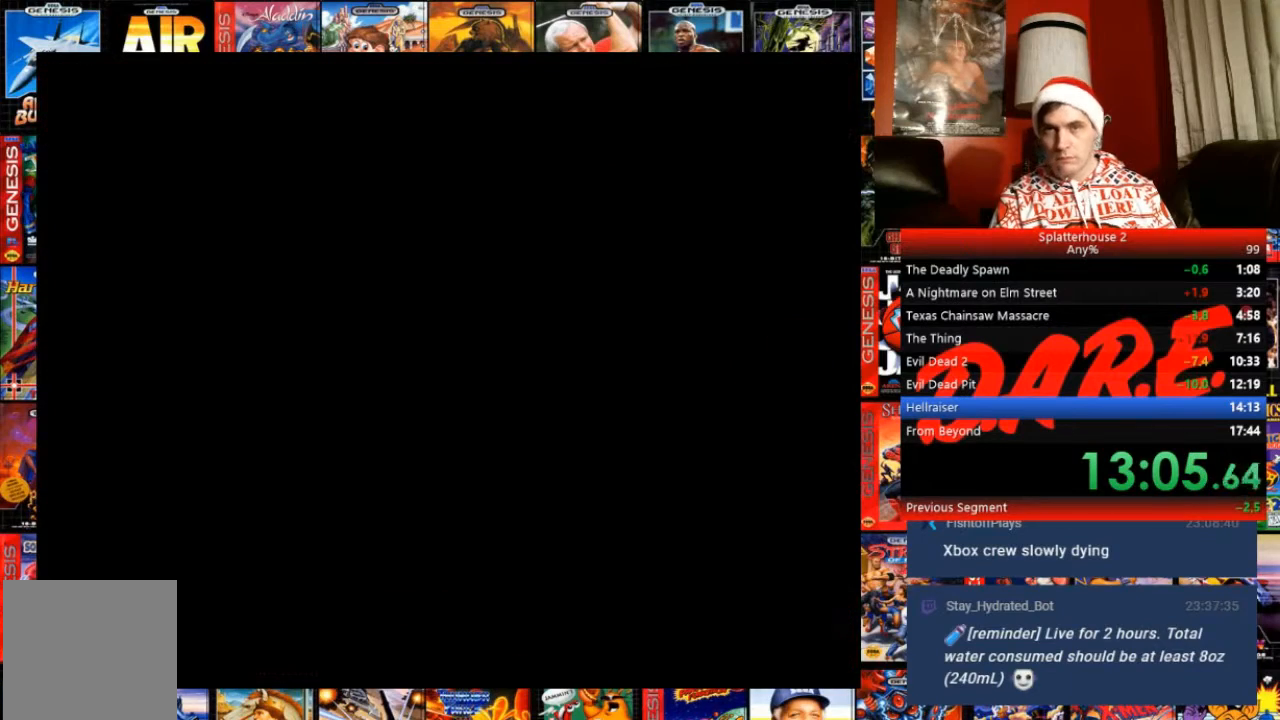
{"buttons": [], "events": []}
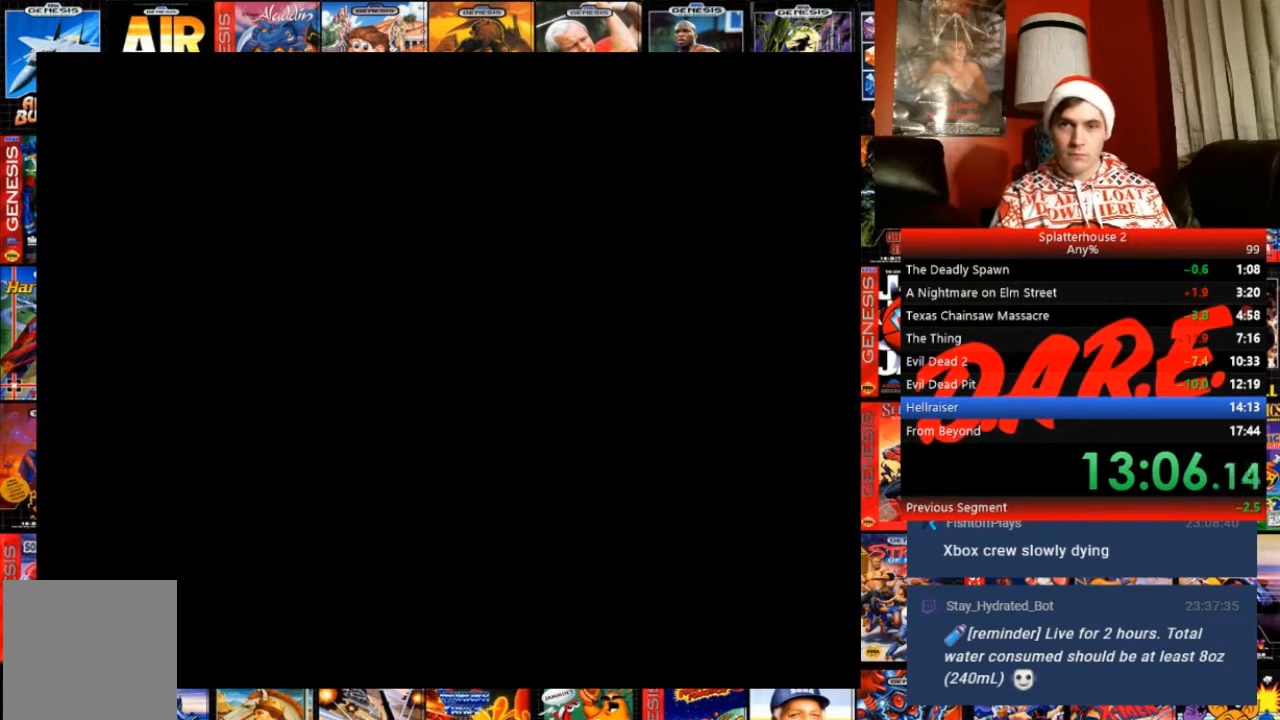
{"buttons": [], "events": []}
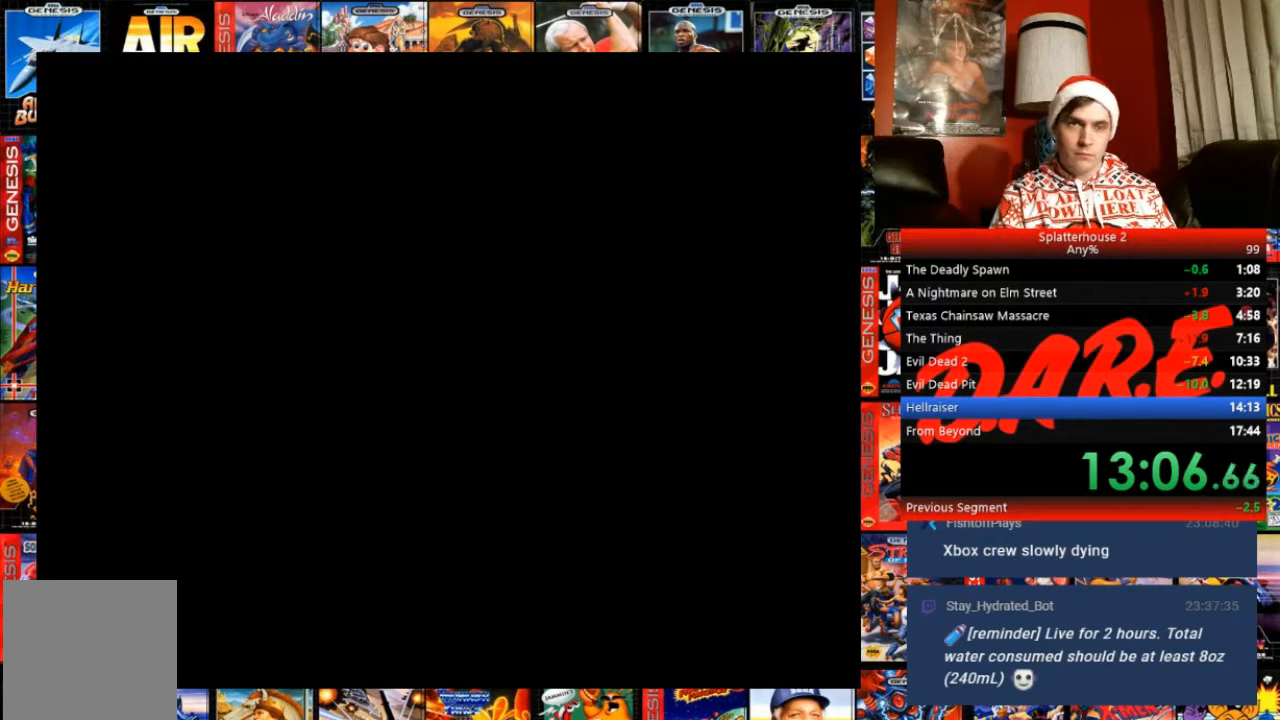
{"buttons": [], "events": []}
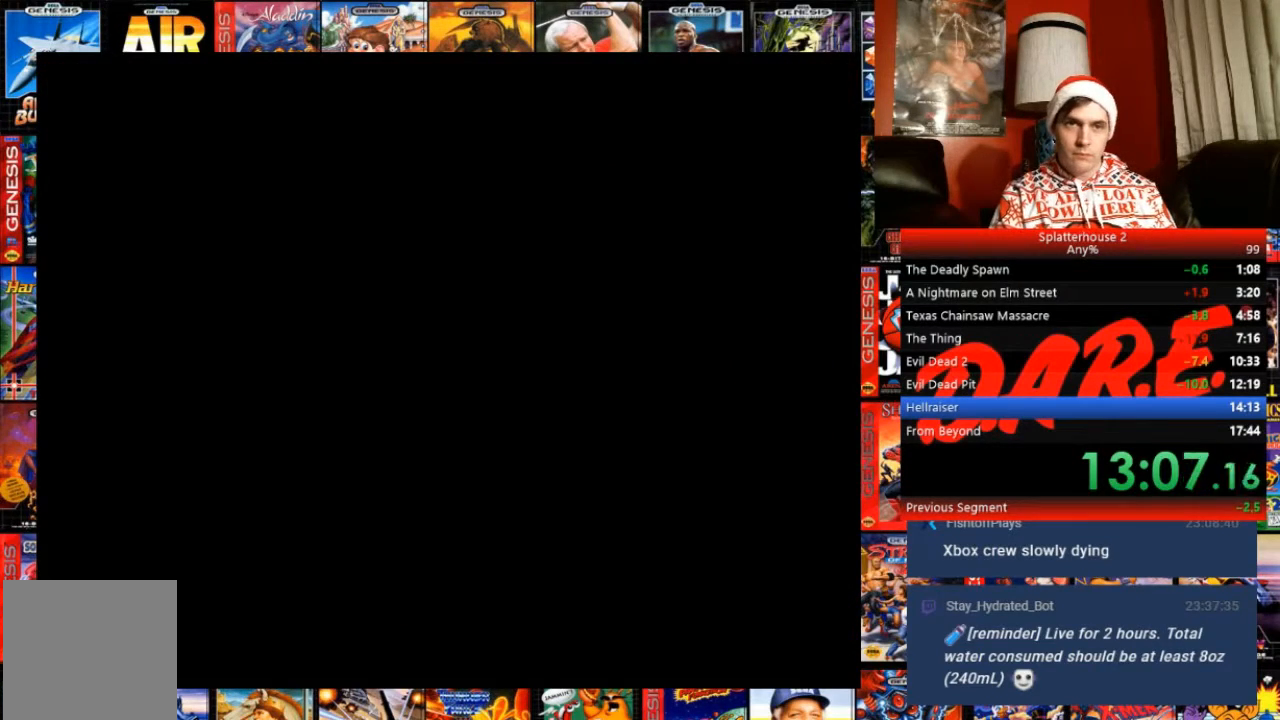
{"buttons": [], "events": []}
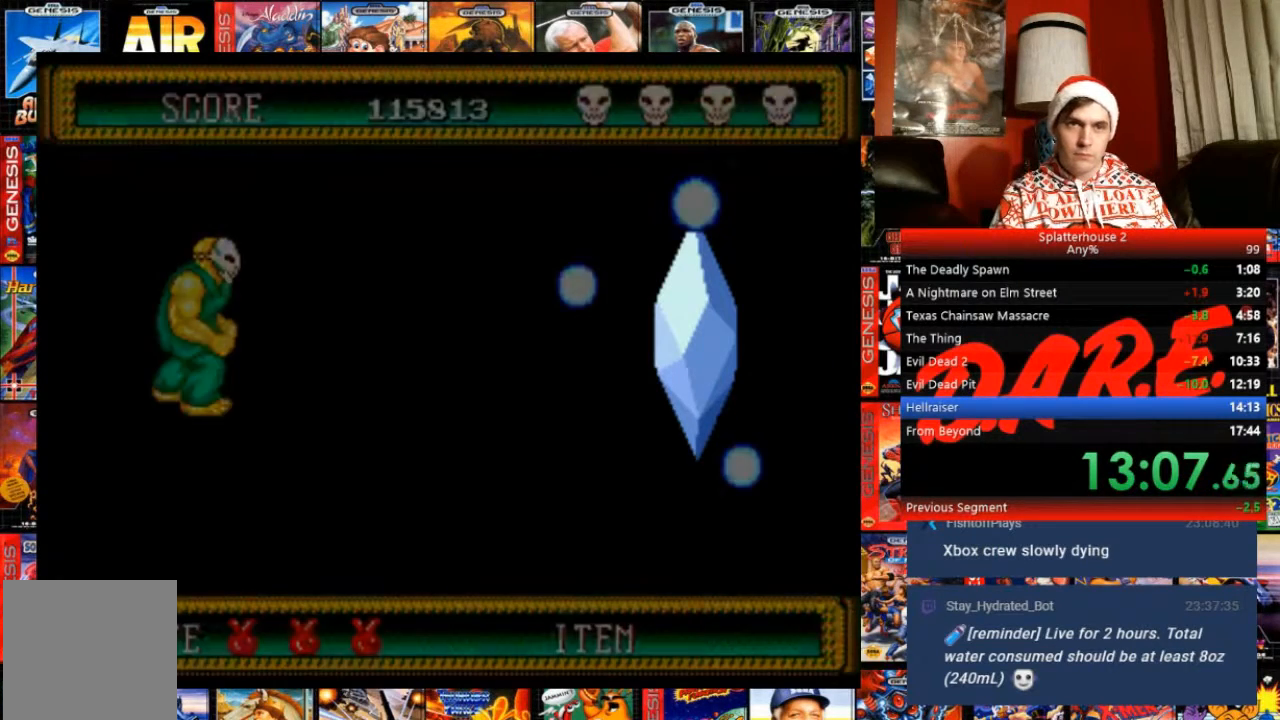
{"buttons": [], "events": []}
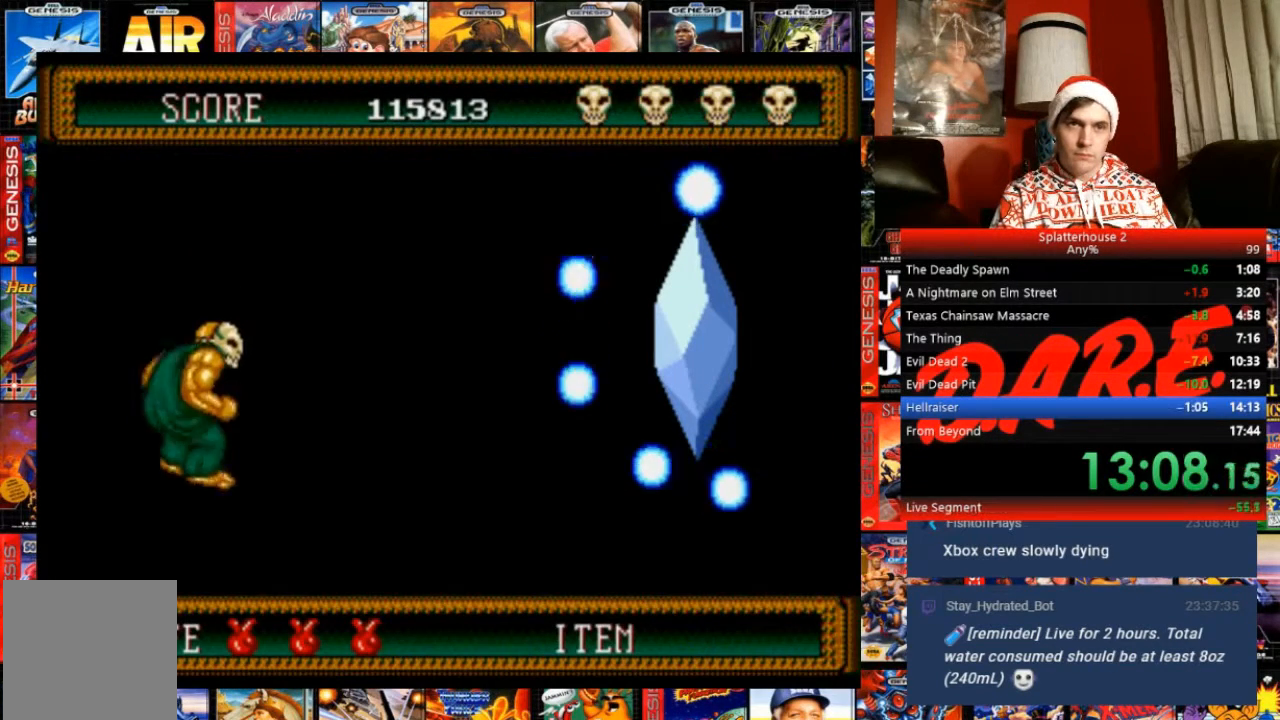
{"buttons": [], "events": []}
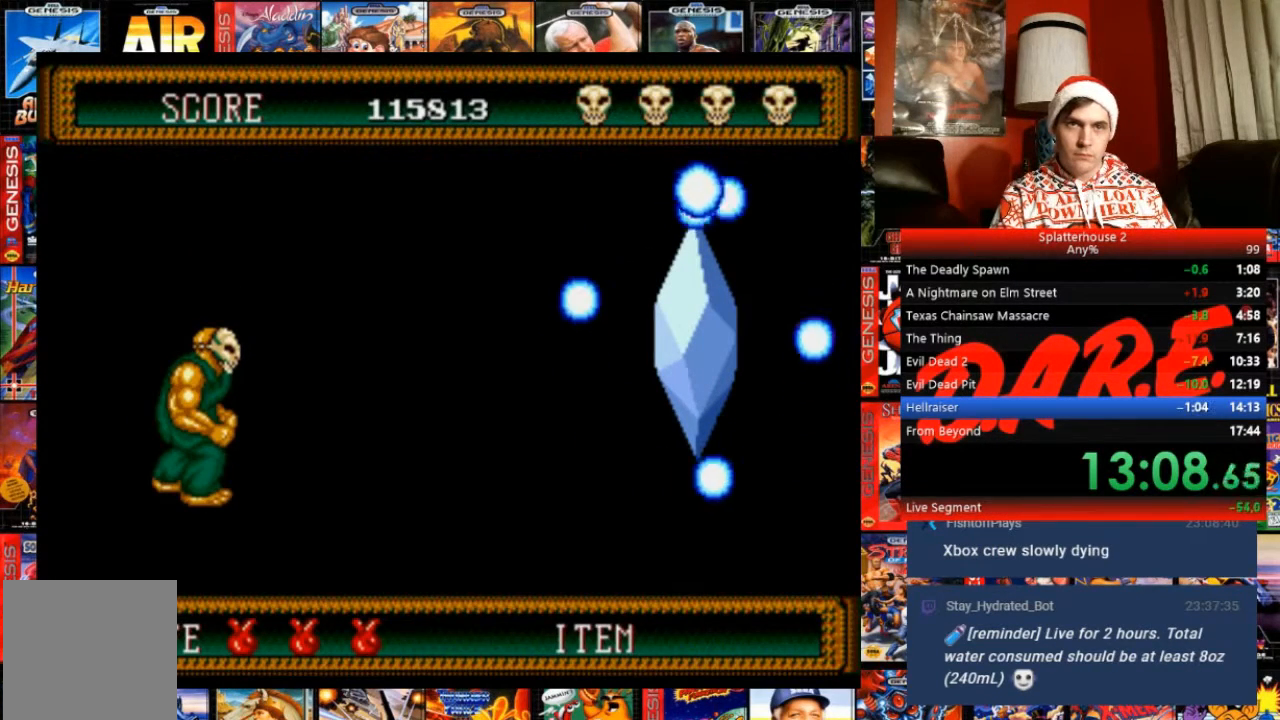
{"buttons": [], "events": []}
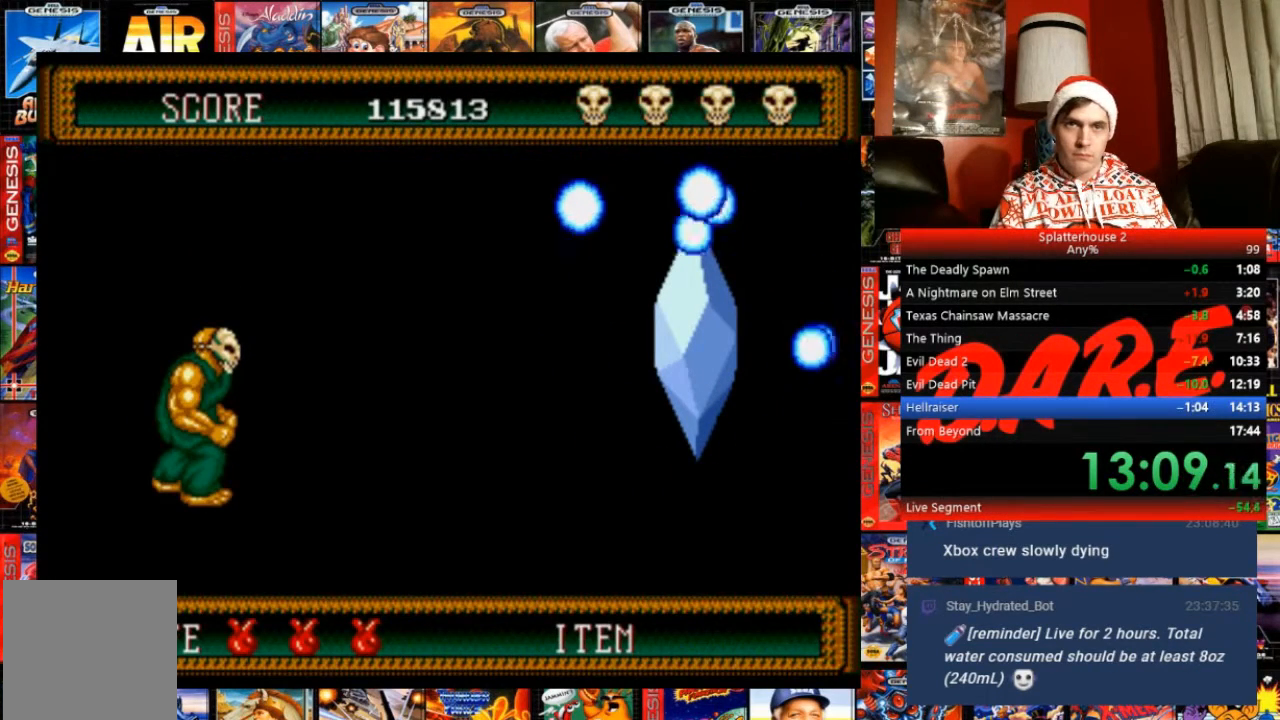
{"buttons": ["B", "DPAD_DOWN", "DPAD_RIGHT"], "events": [[66, "DPAD_RIGHT", "down"], [100, "B", "down"], [167, "DPAD_LEFT", "down"], [167, "DPAD_RIGHT", "up"], [500, "DPAD_DOWN", "down"], [500, "DPAD_LEFT", "up"], [500, "DPAD_RIGHT", "down"]]}
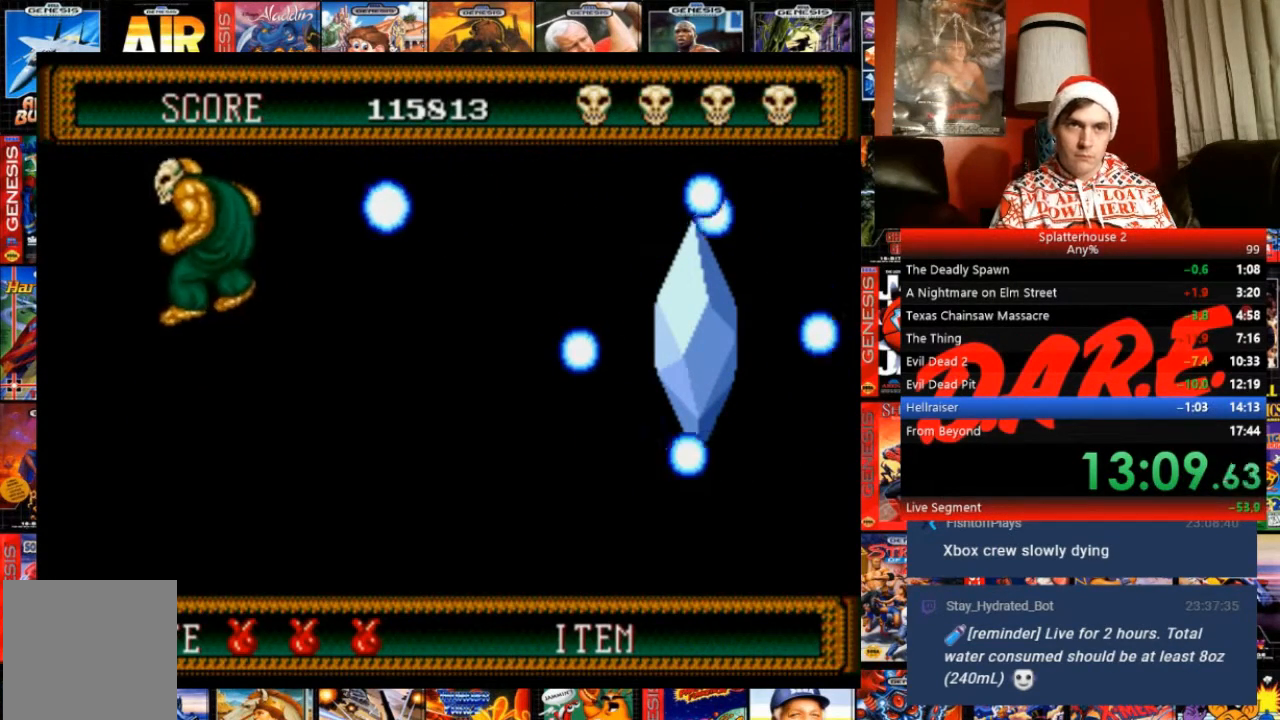
{"buttons": ["DPAD_DOWN", "DPAD_RIGHT"], "events": [[367, "A", "down"], [401, "B", "up"], [467, "A", "up"]]}